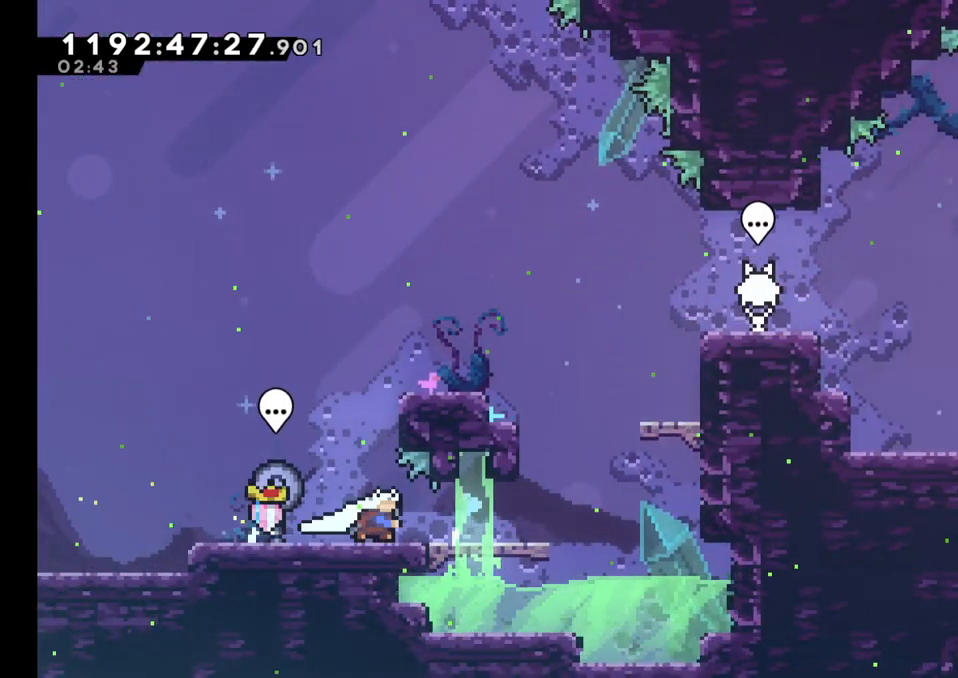
Gameplay with a controller (Nintendo layout); each line is a JSON object with the inputs held at the frame after it (dt_ms = milliseconds from this image to that frame). "events" lists button and stick changes between this image and that frame as [ms after this image, input, new state], when the widget could be followed in between. Not read: HOME L1 L3 R1 R3.
{"dt_ms": 500, "buttons": ["L2"], "left_stick": "right", "right_stick": "center", "events": [[133, "Y", "up"], [183, "B", "down"], [233, "L2", "down"], [483, "B", "up"]]}
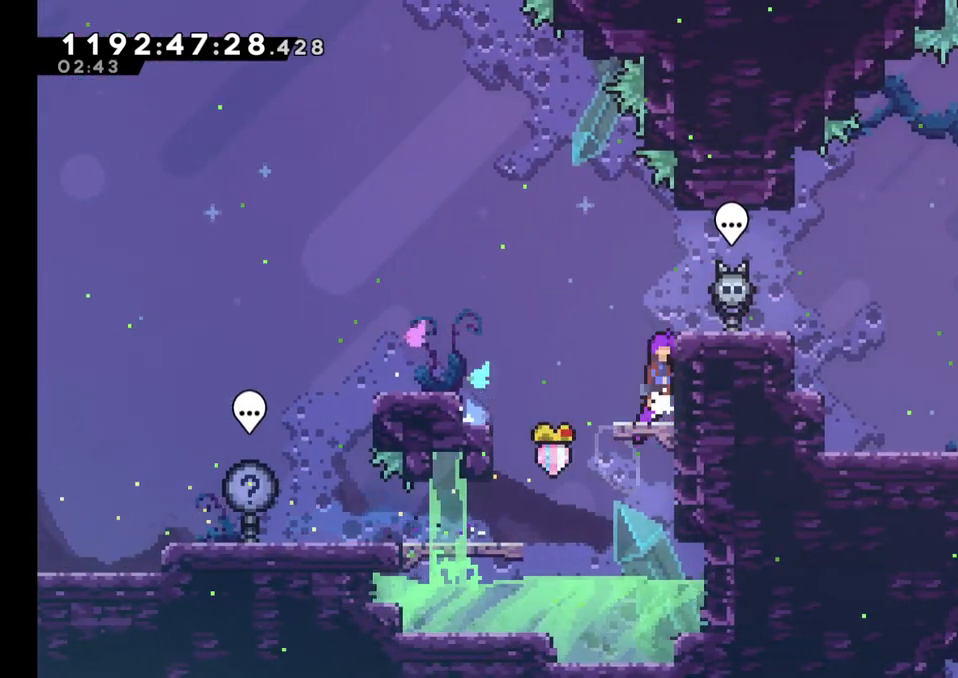
{"dt_ms": 500, "buttons": [], "left_stick": "right", "right_stick": "center", "events": [[17, "B", "down"], [367, "B", "up"], [483, "L2", "up"]]}
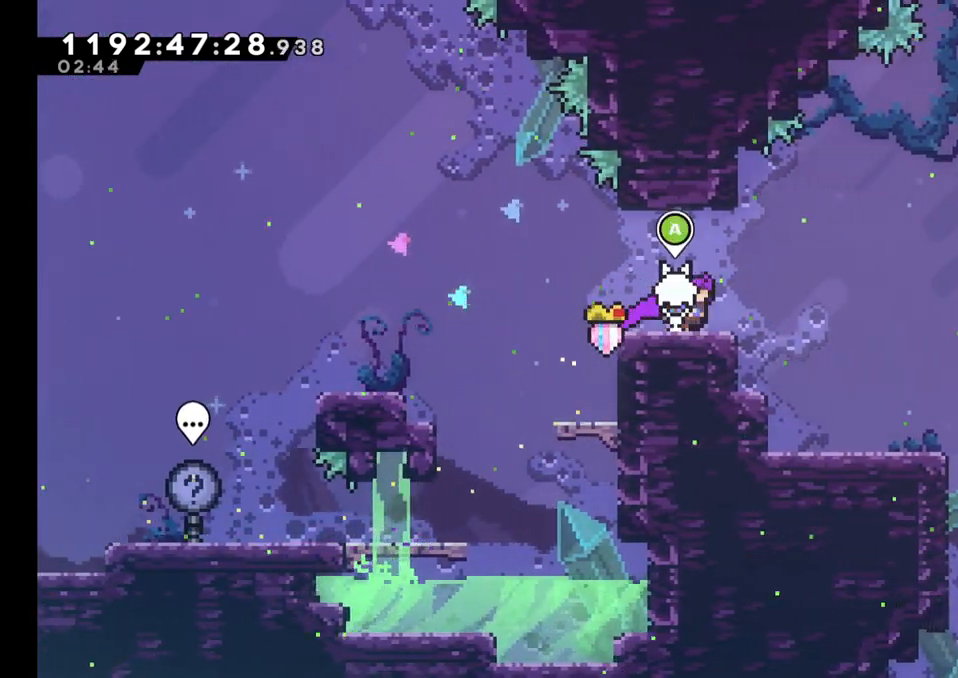
{"dt_ms": 500, "buttons": [], "left_stick": "right", "right_stick": "center", "events": [[50, "right_stick", "down"], [100, "right_stick", "center"]]}
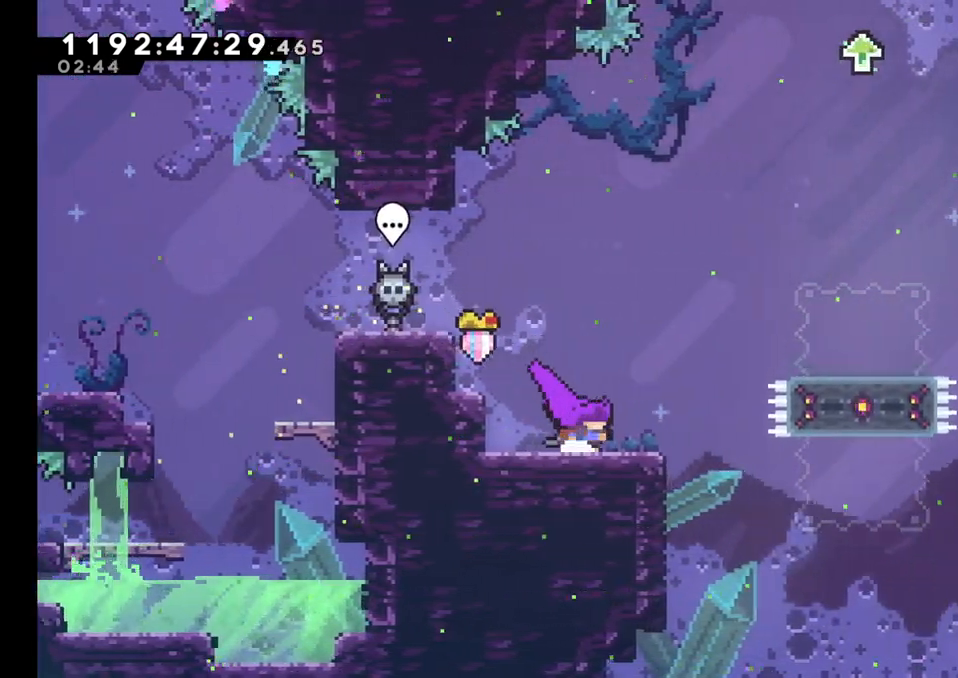
{"dt_ms": 500, "buttons": [], "left_stick": "right", "right_stick": "center", "events": [[167, "B", "down"], [467, "B", "up"]]}
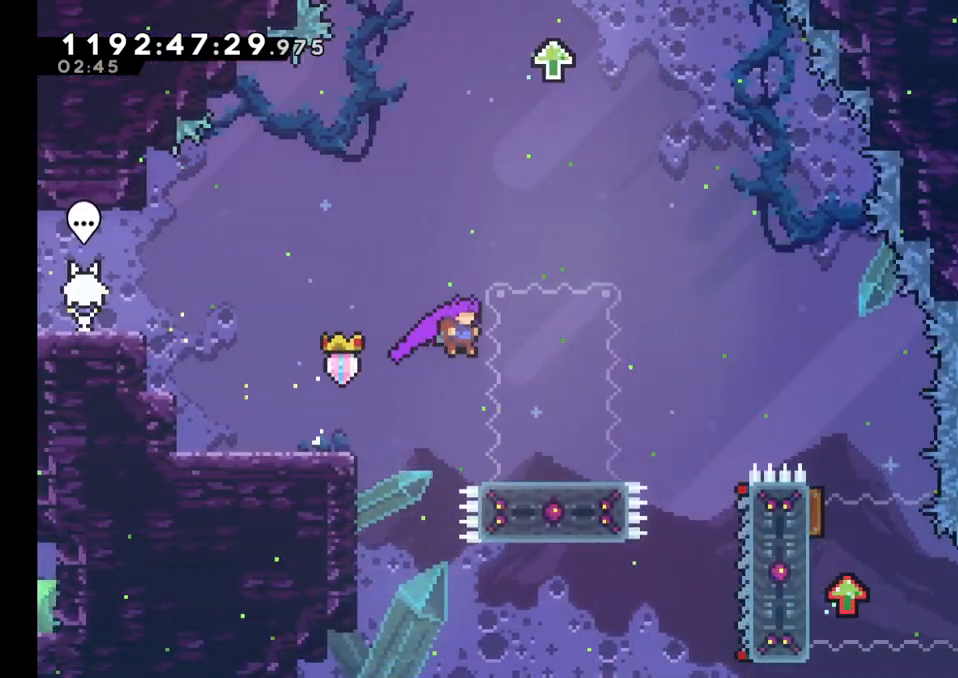
{"dt_ms": 500, "buttons": ["B"], "left_stick": "center", "right_stick": "center", "events": [[267, "left_stick", "center"], [367, "B", "down"]]}
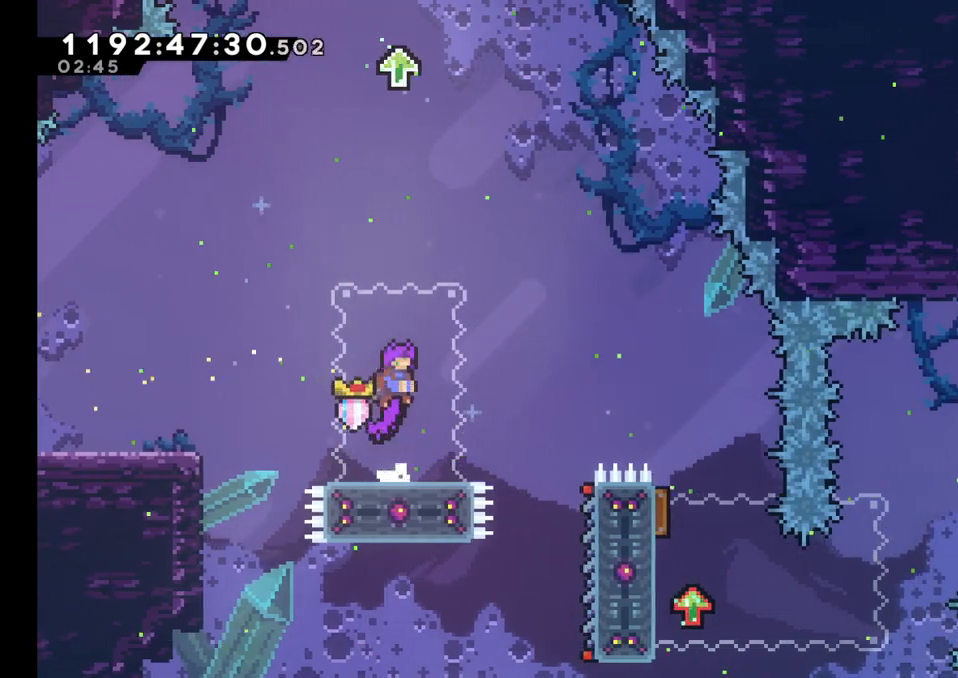
{"dt_ms": 500, "buttons": ["B"], "left_stick": "center", "right_stick": "center"}
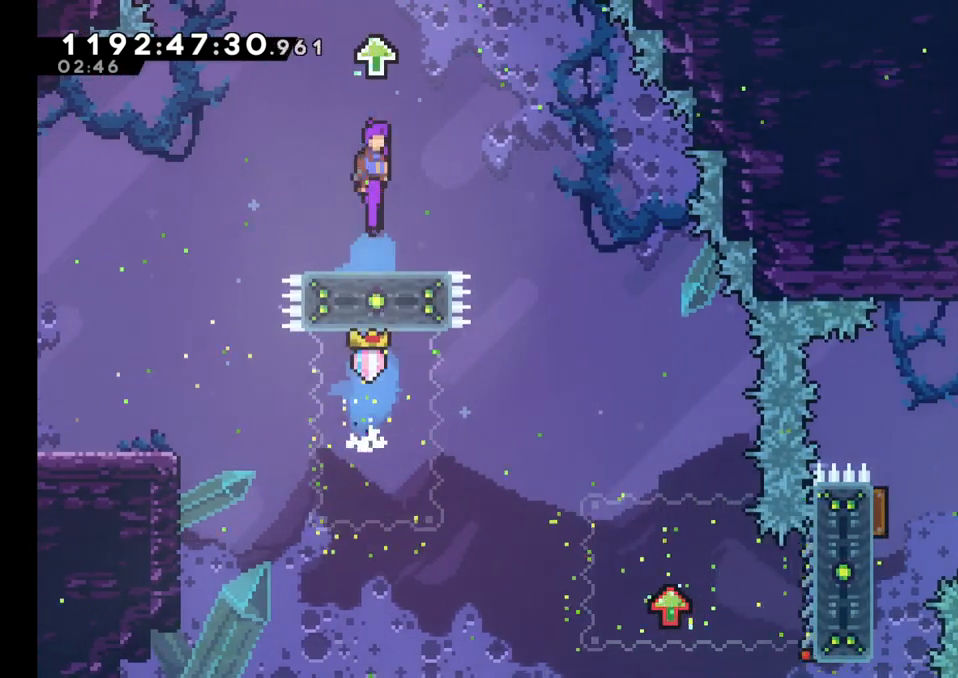
{"dt_ms": 500, "buttons": [], "left_stick": "right", "right_stick": "center"}
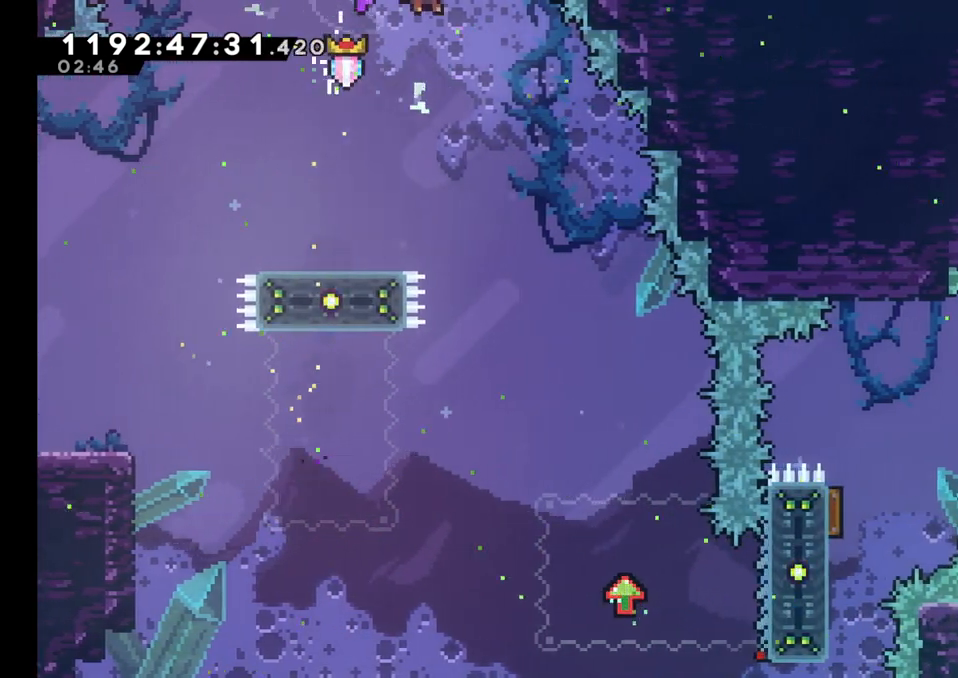
{"dt_ms": 500, "buttons": [], "left_stick": "center", "right_stick": "center", "events": [[333, "left_stick", "center"]]}
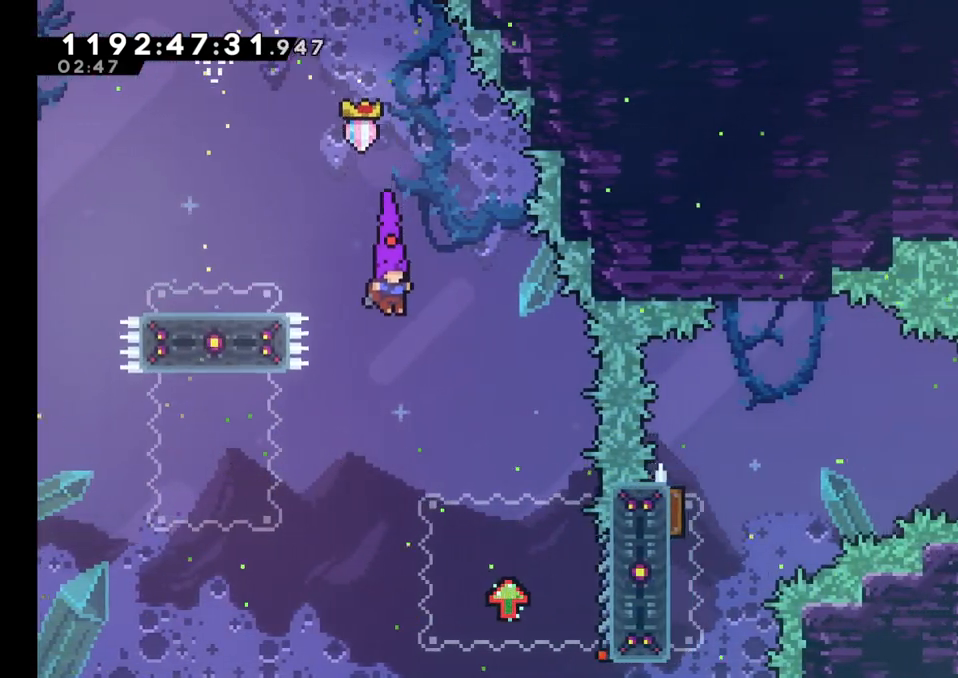
{"dt_ms": 500, "buttons": ["L2"], "left_stick": "right", "right_stick": "center", "events": [[67, "left_stick", "right"], [450, "L2", "down"]]}
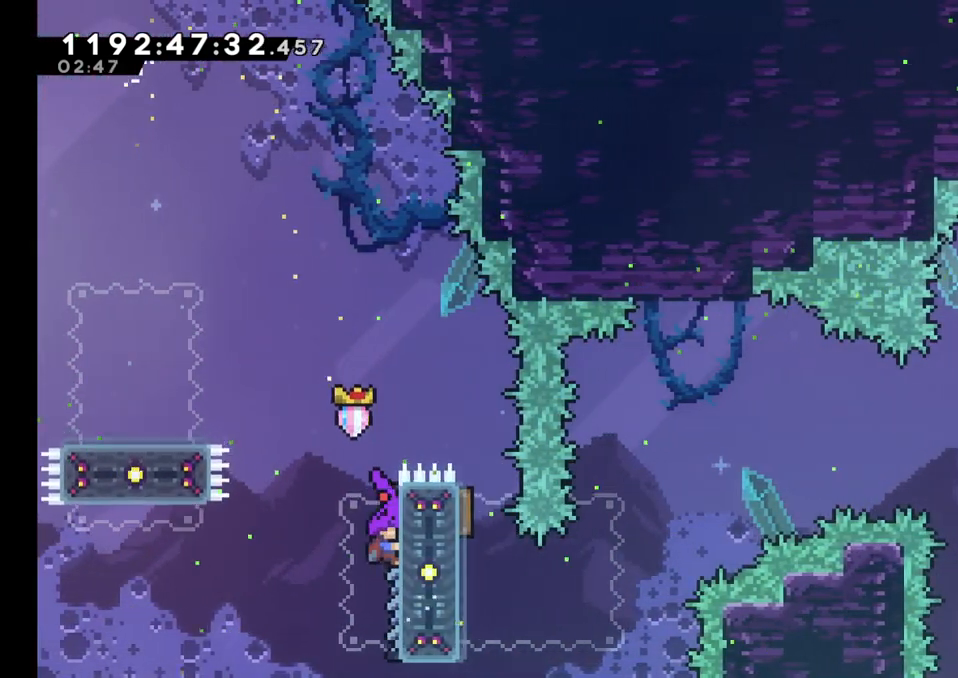
{"dt_ms": 500, "buttons": [], "left_stick": "right", "right_stick": "center", "events": [[467, "L2", "up"]]}
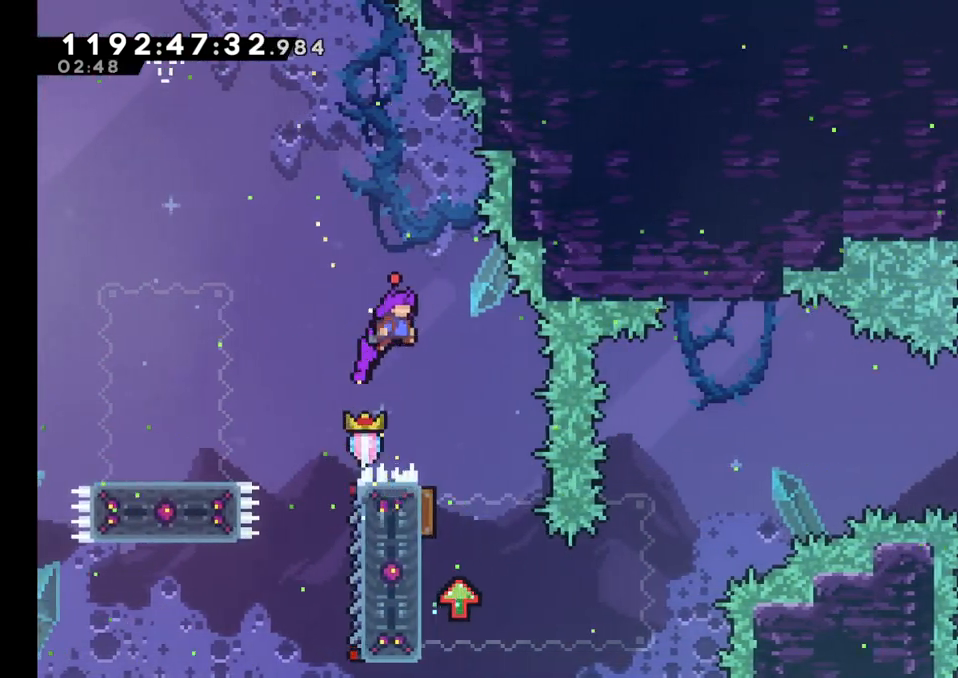
{"dt_ms": 500, "buttons": [], "left_stick": "center", "right_stick": "center", "events": [[267, "left_stick", "center"], [317, "L2", "down"], [367, "L2", "up"]]}
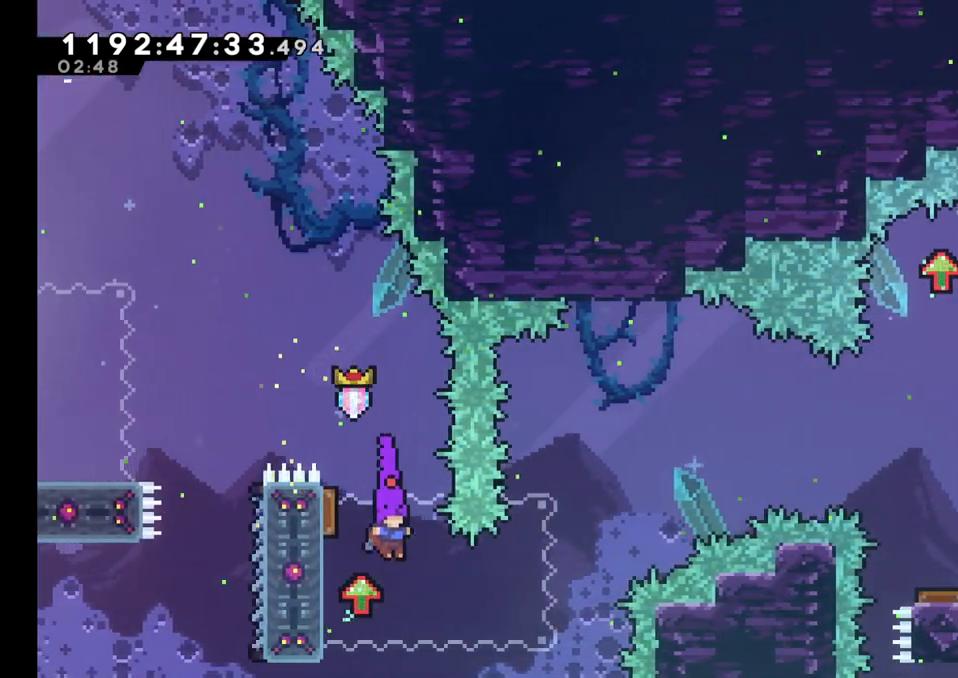
{"dt_ms": 500, "buttons": ["L2"], "left_stick": "left", "right_stick": "center", "events": [[117, "left_stick", "left"], [183, "L2", "down"], [183, "Y", "down"], [333, "Y", "up"]]}
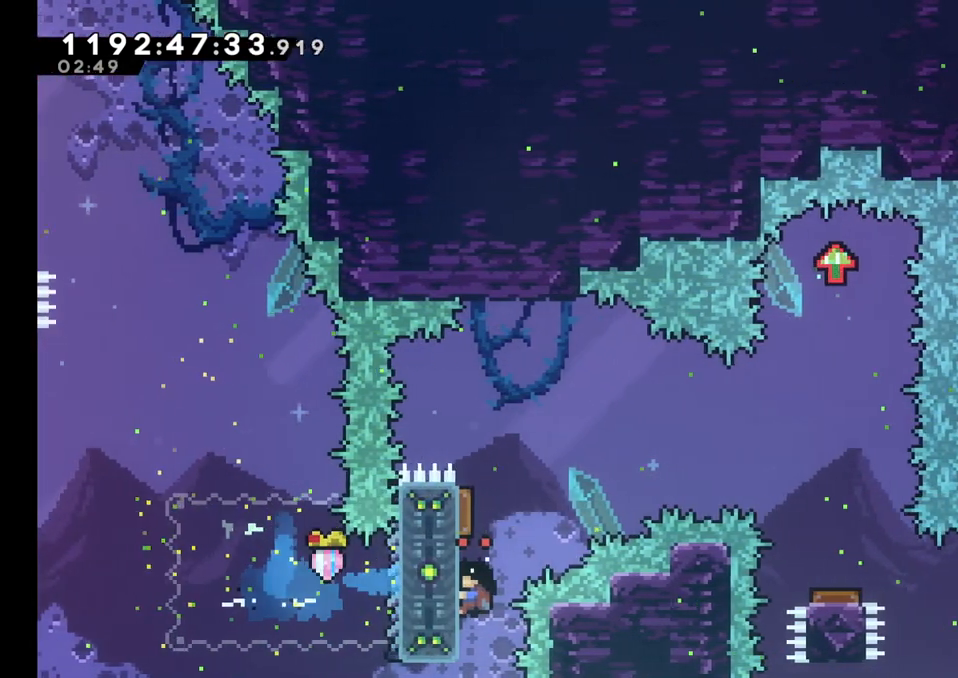
{"dt_ms": 500, "buttons": ["B", "L2"], "left_stick": "center", "right_stick": "center", "events": [[17, "left_stick", "center"], [417, "B", "down"]]}
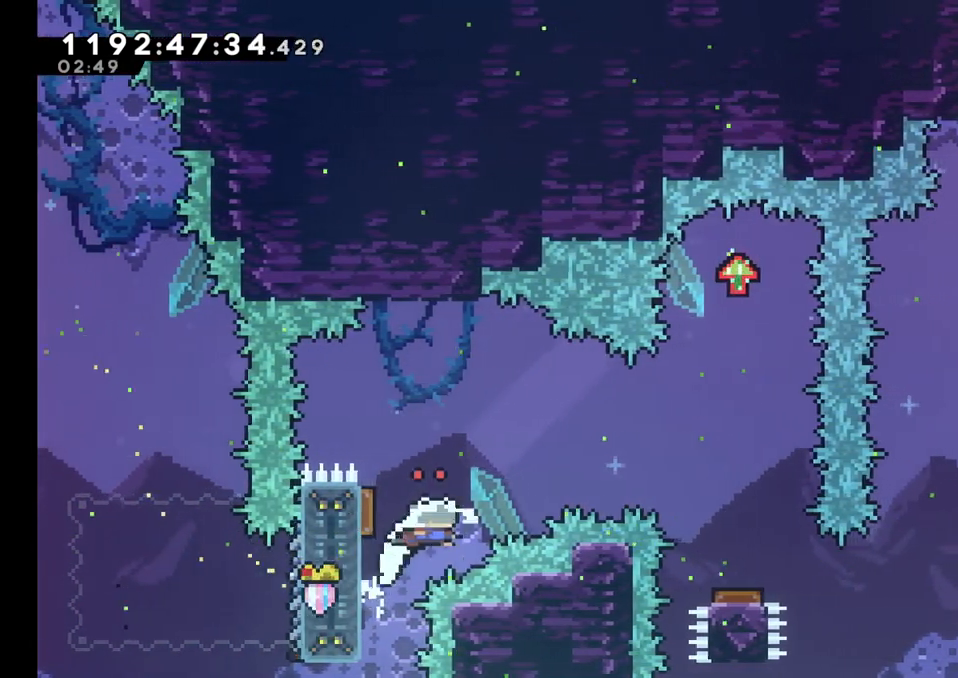
{"dt_ms": 1000, "buttons": [], "left_stick": "center", "right_stick": "center", "events": [[133, "left_stick", "right"], [167, "B", "up"], [267, "L2", "up"], [500, "left_stick", "center"], [533, "Y", "down"], [550, "left_stick", "up"], [683, "Y", "up"], [733, "left_stick", "center"]]}
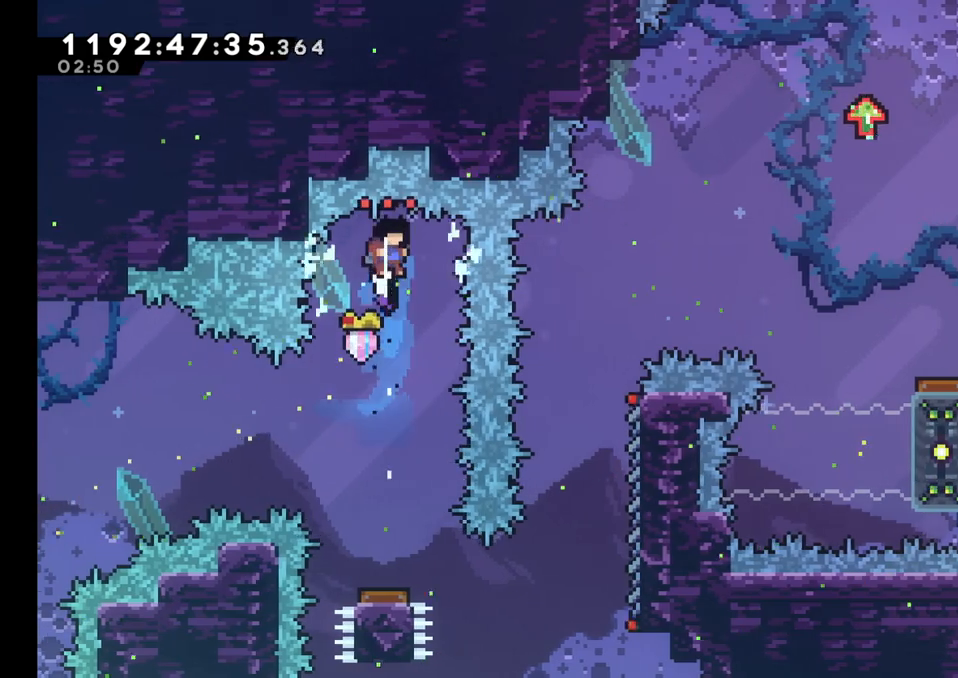
{"dt_ms": 500, "buttons": [], "left_stick": "center", "right_stick": "center", "events": [[83, "DPAD_LEFT", "down"], [167, "DPAD_LEFT", "up"]]}
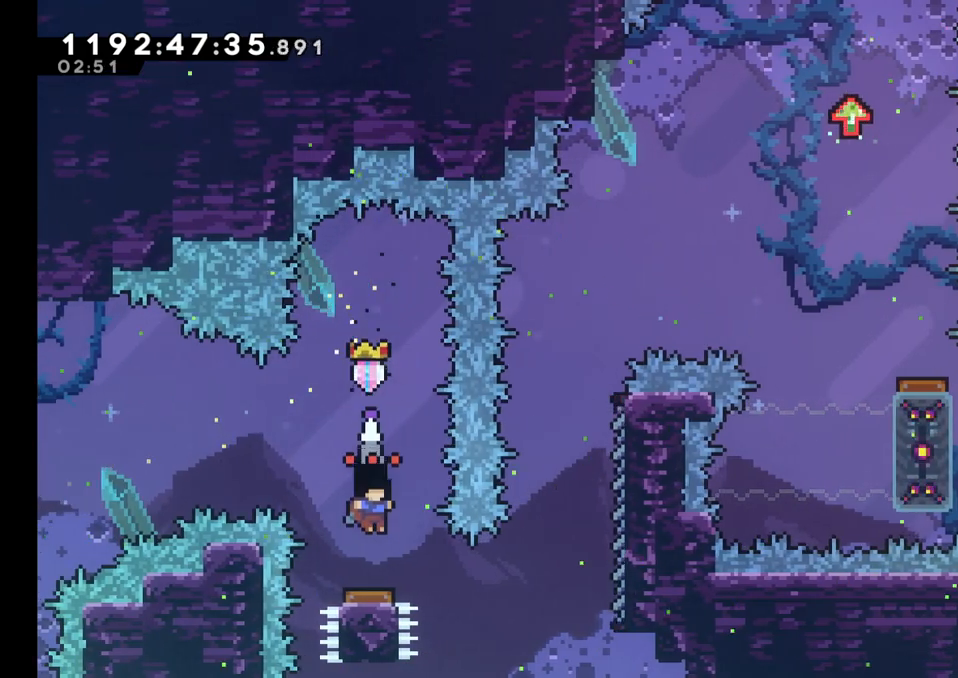
{"dt_ms": 500, "buttons": [], "left_stick": "center", "right_stick": "center", "events": []}
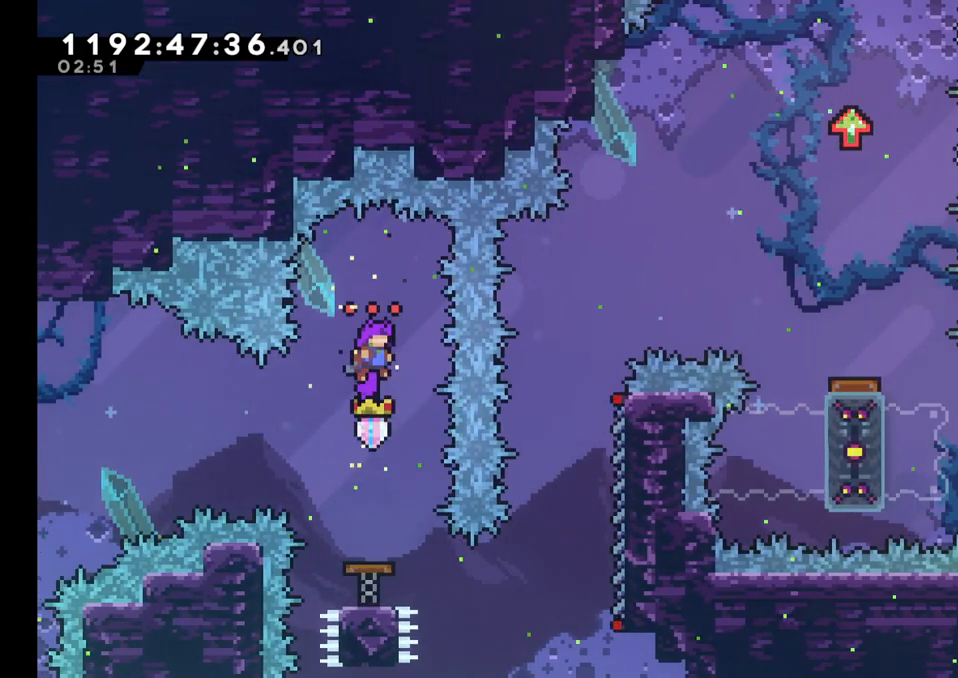
{"dt_ms": 500, "buttons": [], "left_stick": "right", "right_stick": "center", "events": [[383, "left_stick", "right"]]}
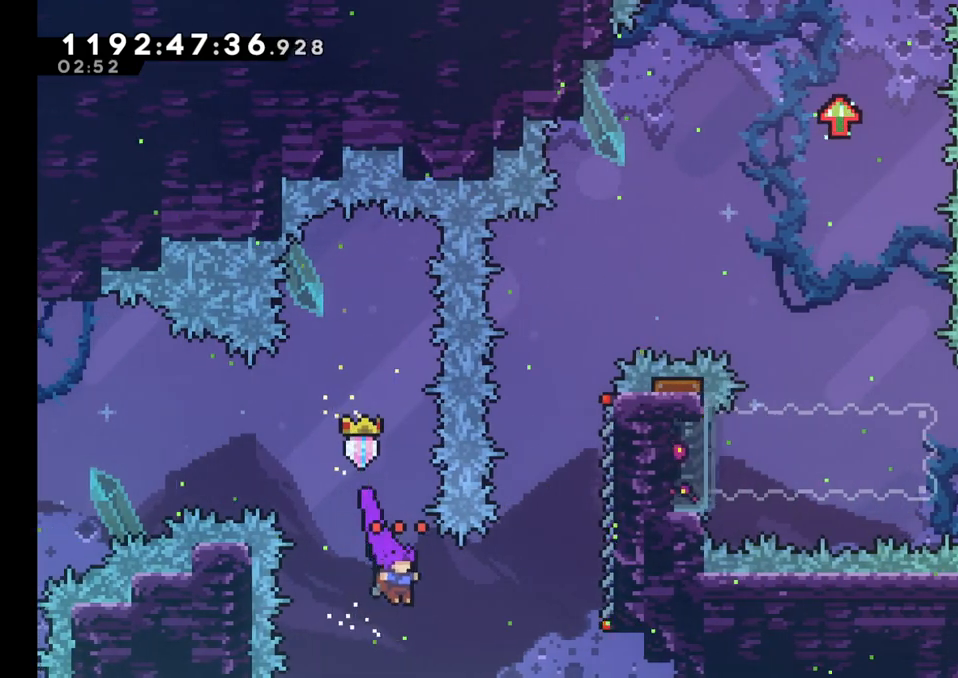
{"dt_ms": 500, "buttons": ["L2"], "left_stick": "right", "right_stick": "center", "events": [[50, "Y", "down"], [217, "Y", "up"], [267, "L2", "down"]]}
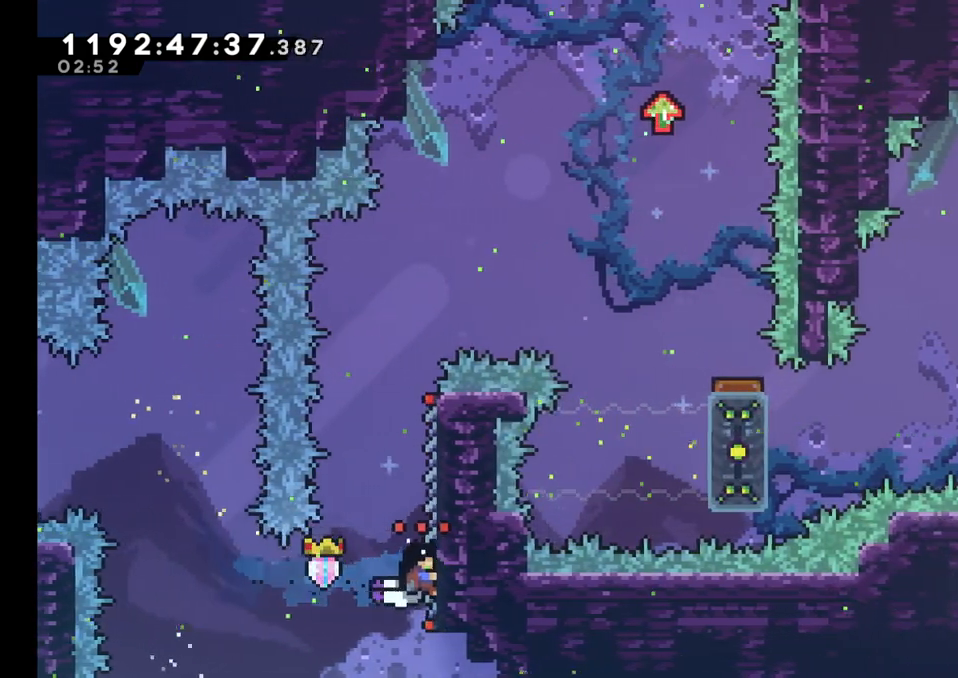
{"dt_ms": 500, "buttons": ["B", "L2"], "left_stick": "right", "right_stick": "center", "events": [[367, "B", "down"]]}
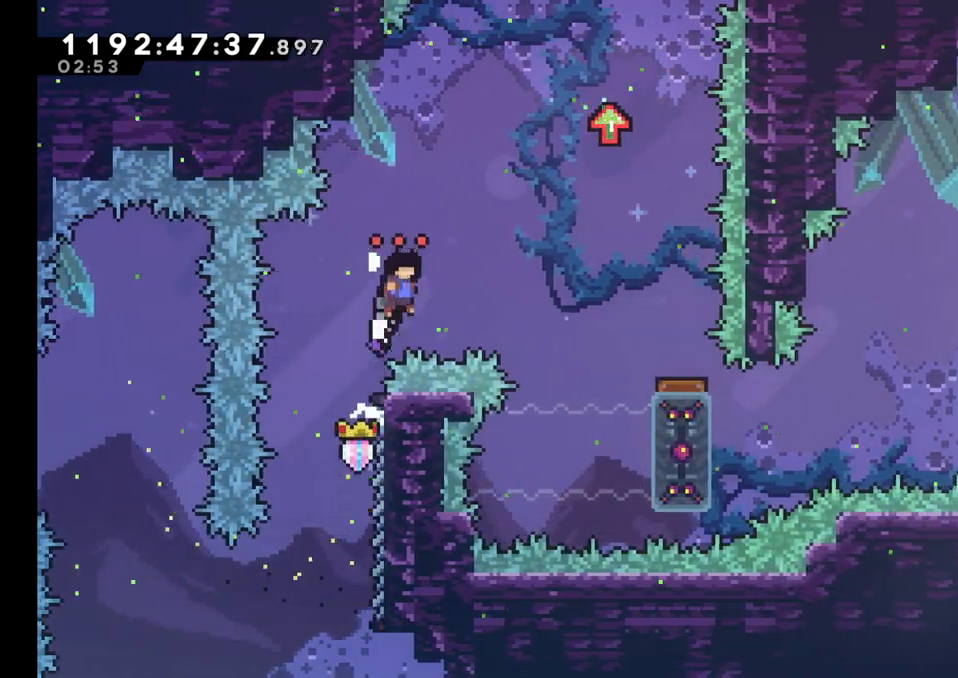
{"dt_ms": 500, "buttons": [], "left_stick": "center", "right_stick": "center", "events": [[183, "L2", "up"], [233, "B", "up"], [450, "left_stick", "center"]]}
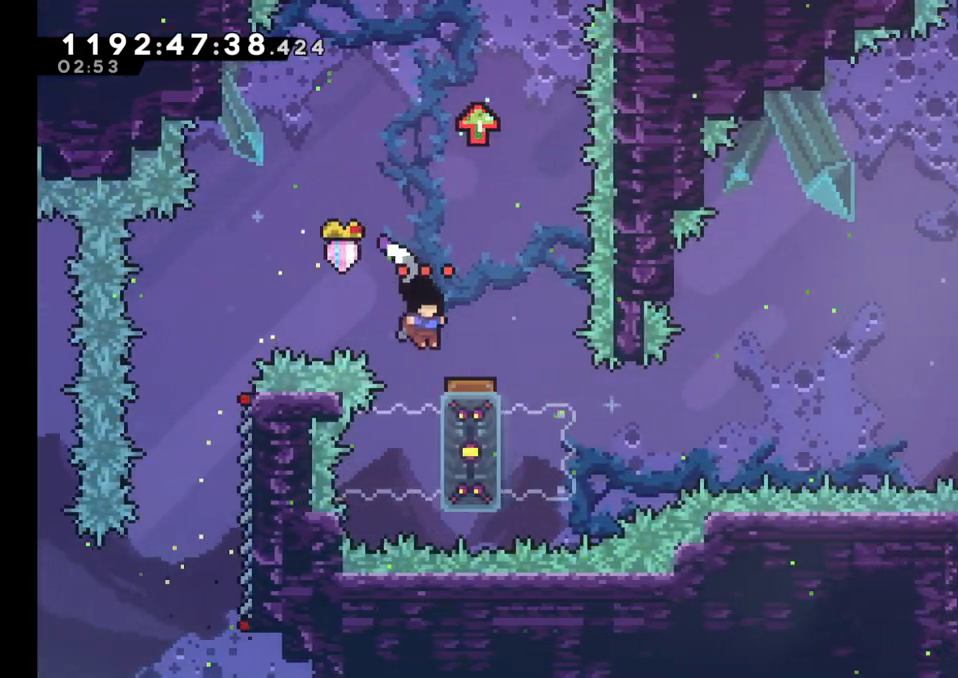
{"dt_ms": 500, "buttons": [], "left_stick": "right", "right_stick": "center"}
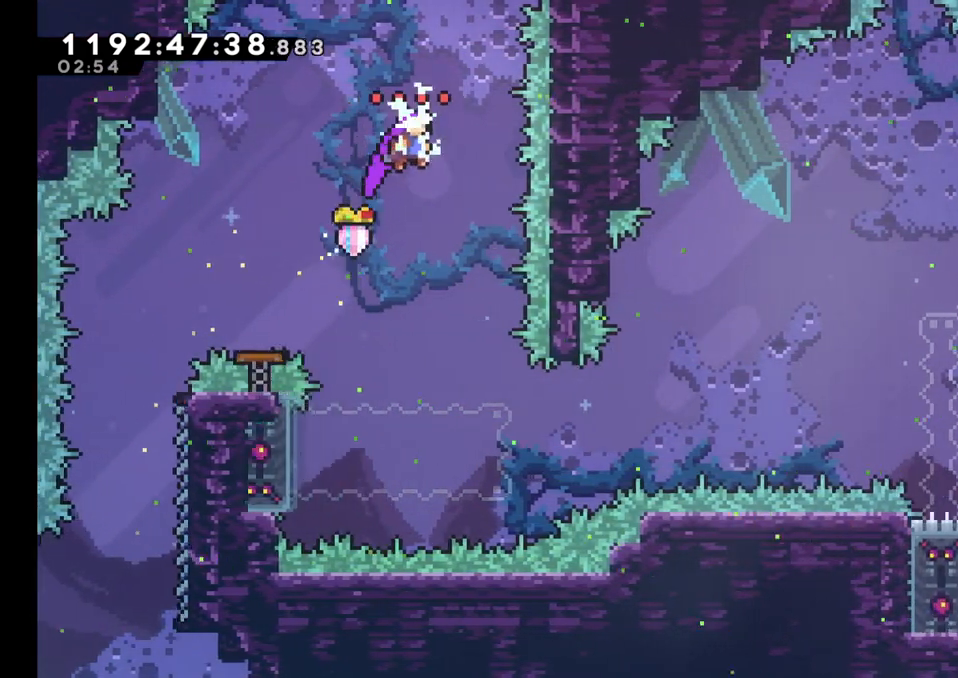
{"dt_ms": 1000, "buttons": ["B"], "left_stick": "right", "right_stick": "center", "events": [[17, "left_stick", "center"], [283, "left_stick", "right"], [417, "left_stick", "center"], [650, "left_stick", "left"], [667, "Y", "down"], [867, "Y", "up"], [900, "left_stick", "right"], [950, "B", "down"]]}
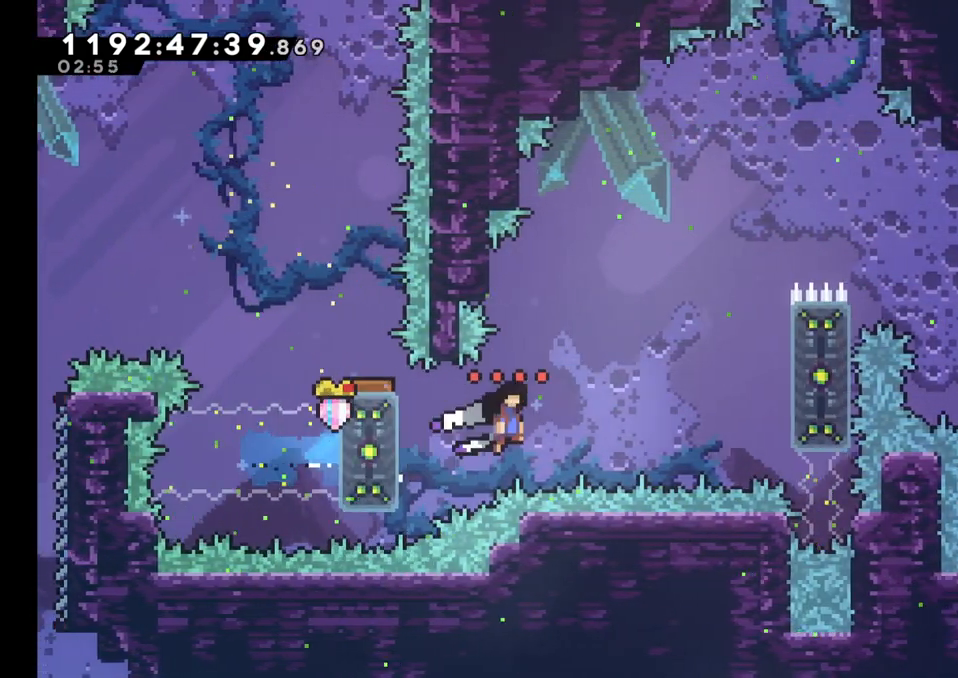
{"dt_ms": 500, "buttons": ["L2"], "left_stick": "up", "right_stick": "center", "events": [[200, "L2", "down"], [350, "B", "up"], [367, "left_stick", "up"]]}
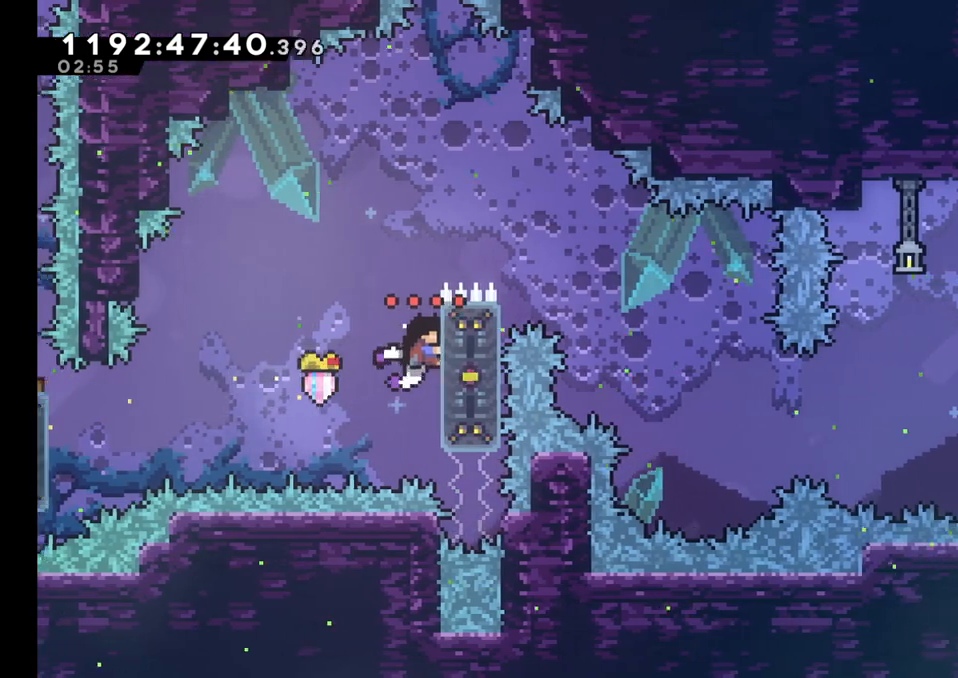
{"dt_ms": 500, "buttons": ["B", "L2"], "left_stick": "right", "right_stick": "center", "events": [[283, "Y", "down"], [350, "Y", "up"], [383, "B", "down"], [417, "left_stick", "right"]]}
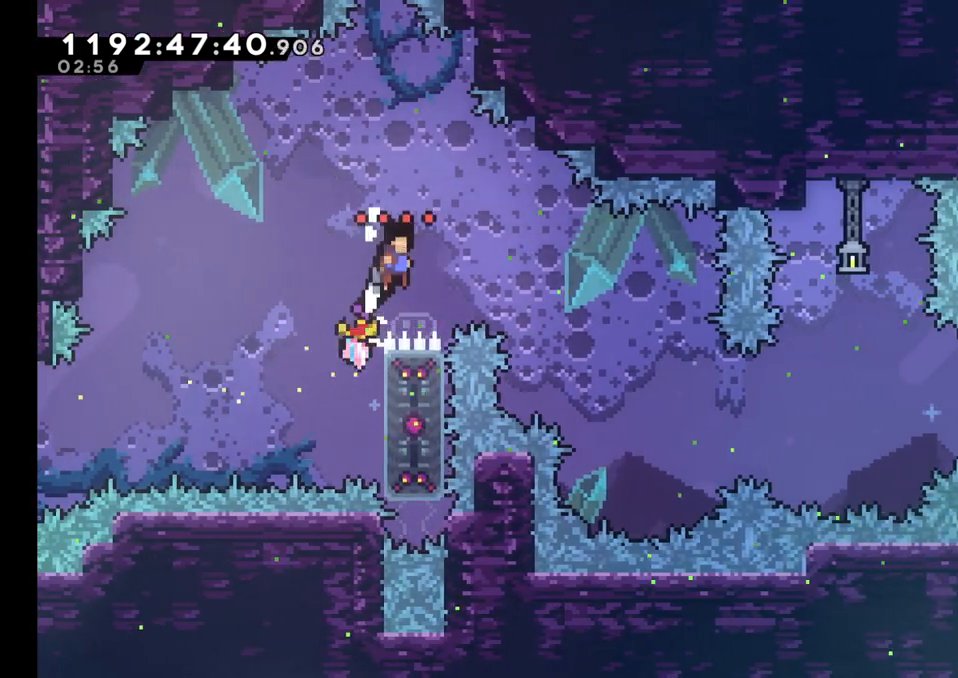
{"dt_ms": 500, "buttons": [], "left_stick": "right", "right_stick": "center", "events": [[150, "L2", "up"], [467, "B", "up"]]}
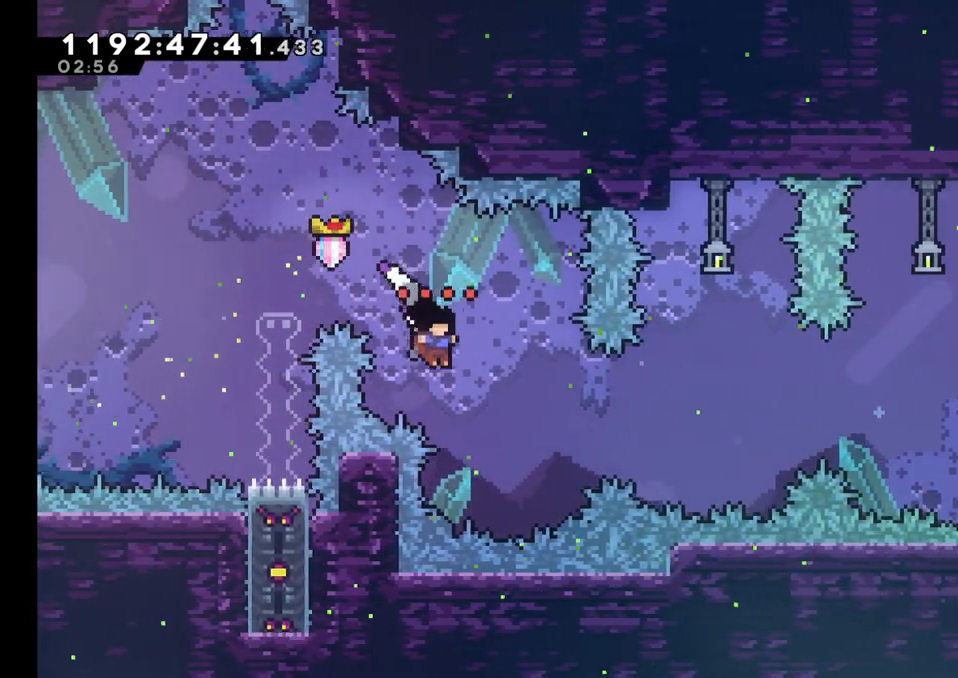
{"dt_ms": 500, "buttons": [], "left_stick": "right", "right_stick": "center", "events": [[283, "B", "down"], [467, "B", "up"]]}
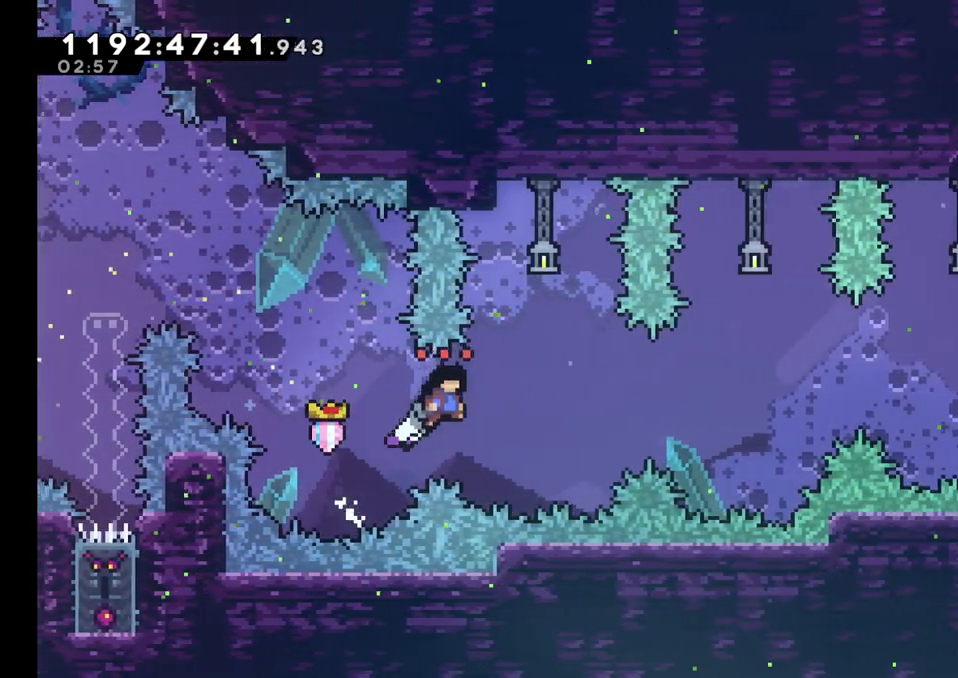
{"dt_ms": 500, "buttons": ["B"], "left_stick": "right", "right_stick": "center", "events": [[317, "B", "down"]]}